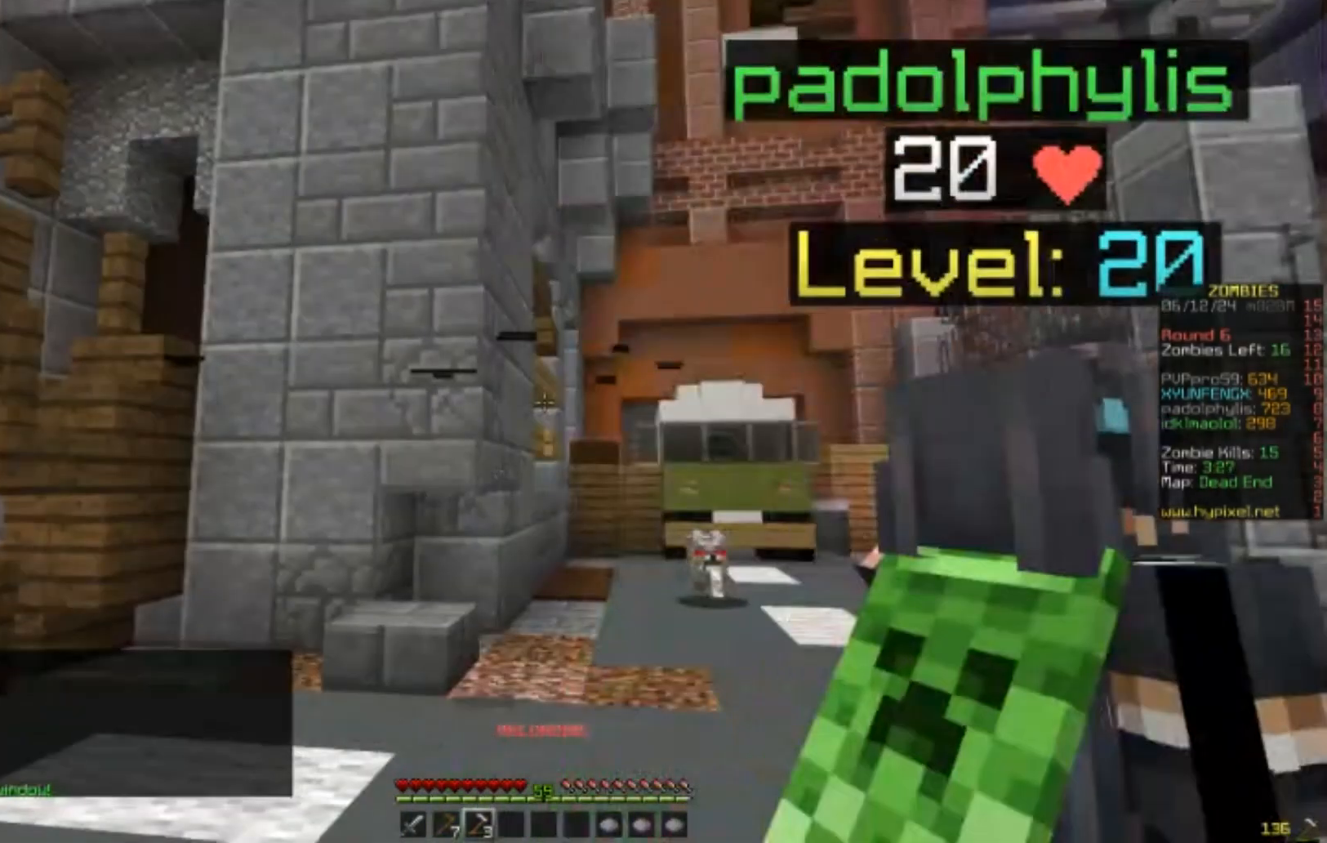
Gameplay with keyboard and mouse; each line is a JSON object with the keys and mouse buttons held at the frame after it. "events" lists presses ("down") and releases ("up") of "a", "d", "s", "w", "mouse_left" and "mouse_right" between this image and that frame as [ms after this image, input, new state], when the widget could be followed in between. "mouse_left", "mouse_right" = the "left", "right" buttons of the "mouse" list. No other keys are recorded. Fast repeated clicks can show as one long hold. Mouse movement is not recorded.
{"keys": [], "mouse": [], "events": []}
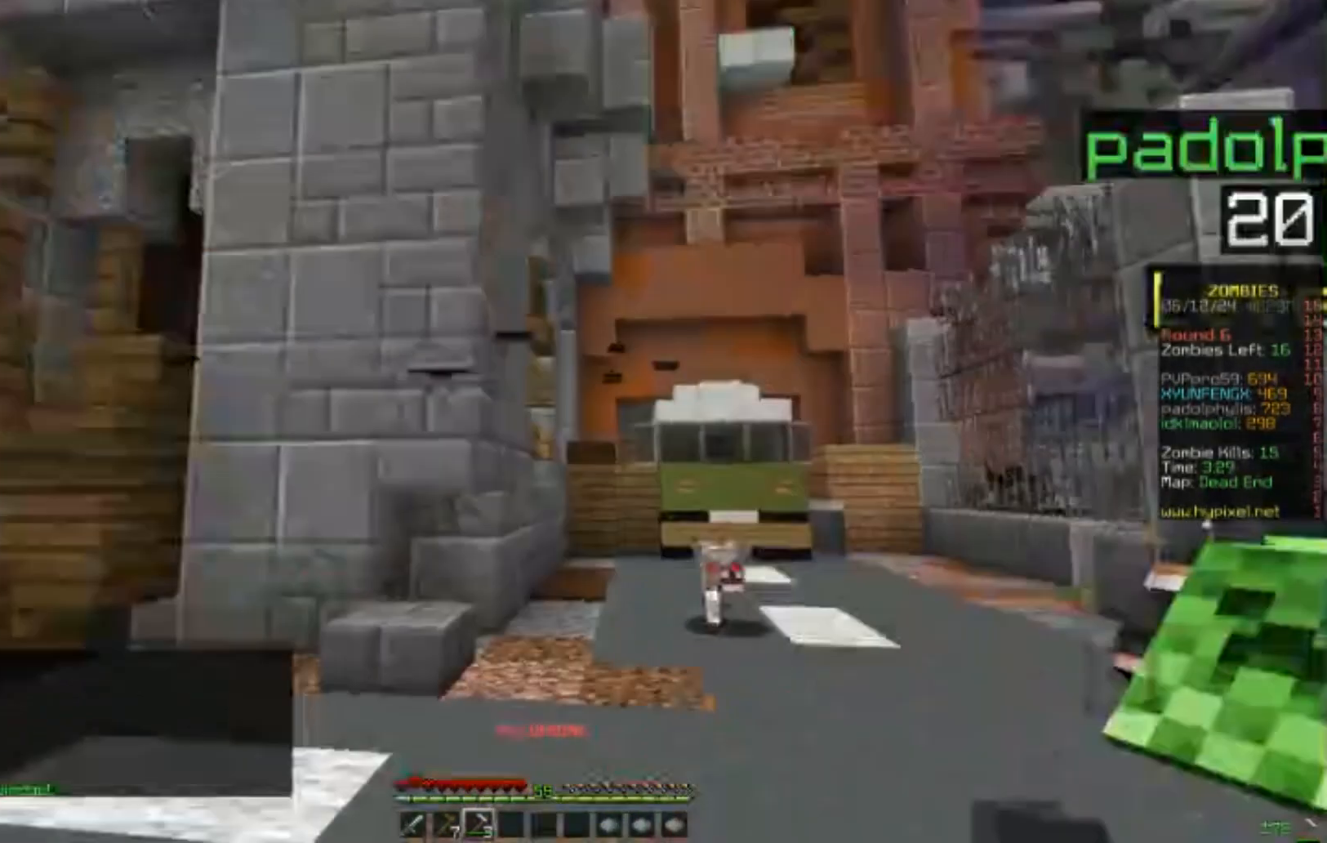
{"keys": ["w"], "mouse": ["right"], "events": [[417, "mouse_right", "down"], [417, "w", "down"]]}
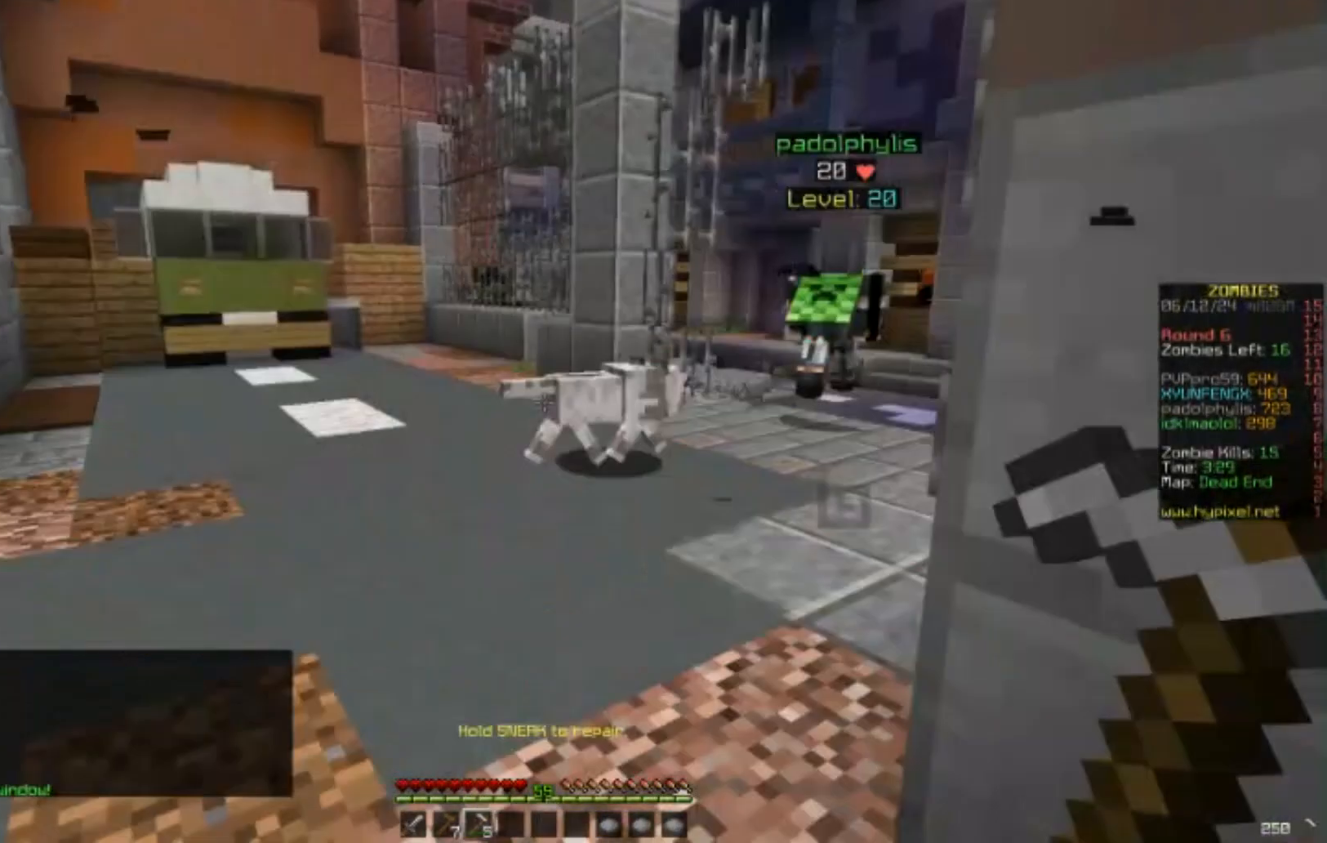
{"keys": ["w"], "mouse": ["right"], "events": []}
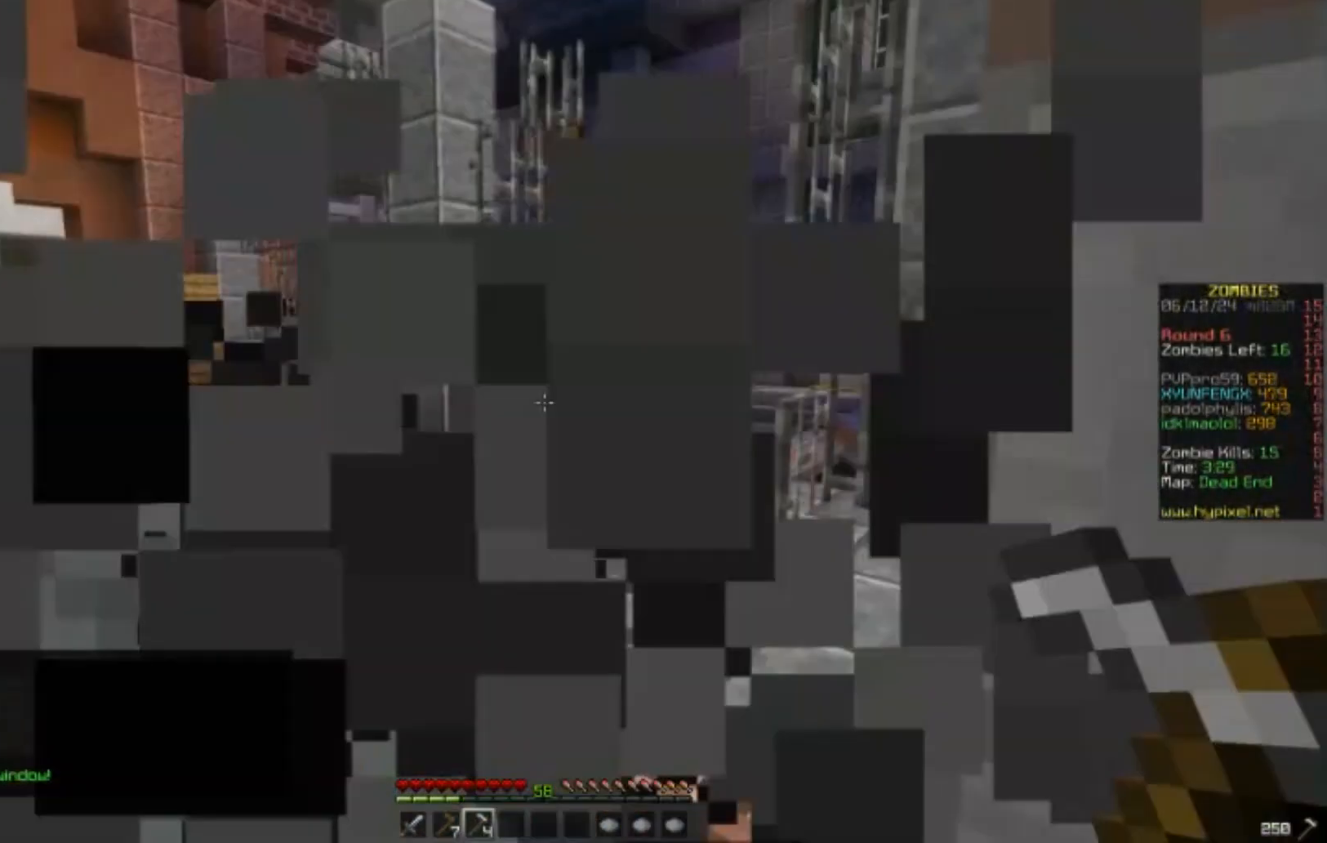
{"keys": ["w"], "mouse": [], "events": [[50, "mouse_right", "up"]]}
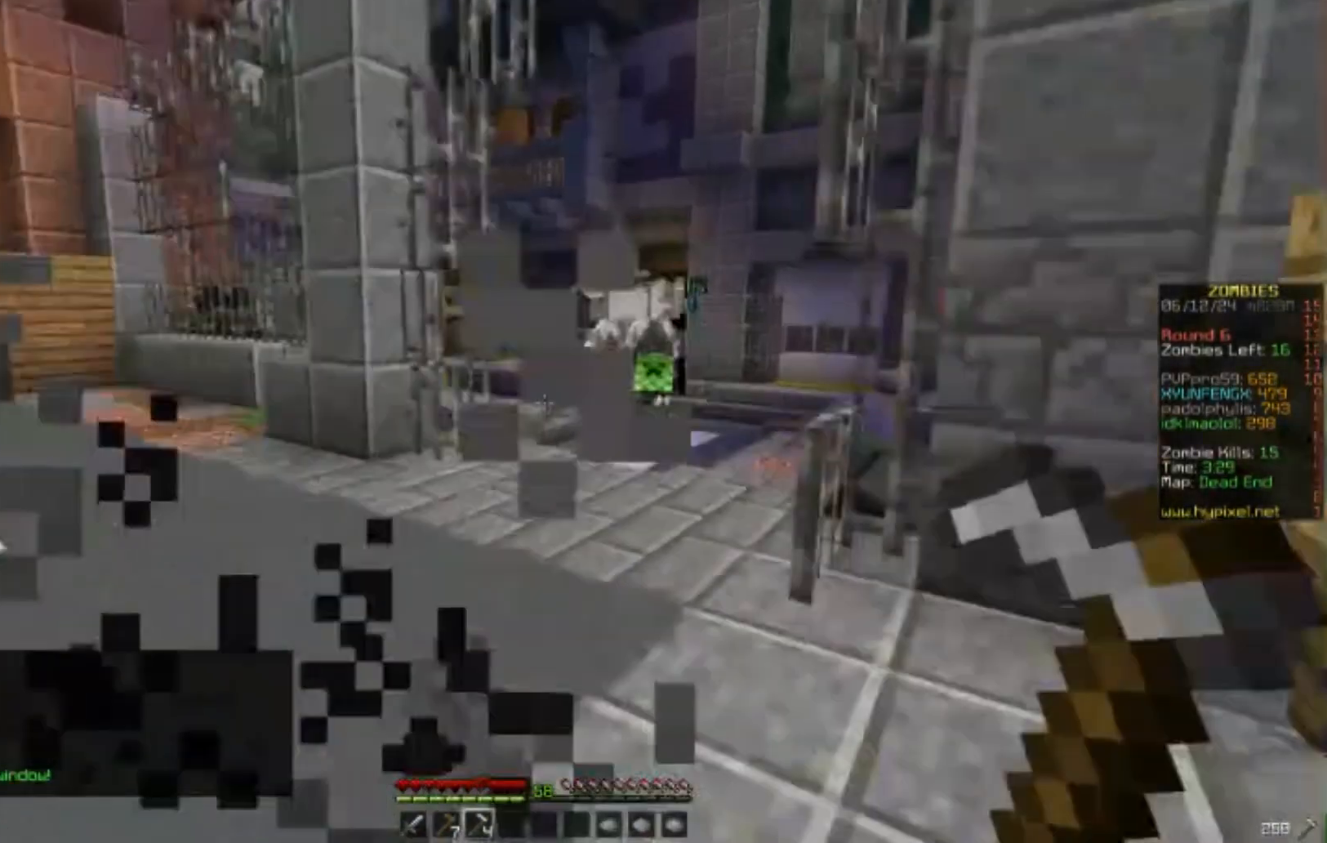
{"keys": ["w"], "mouse": ["right"], "events": [[50, "mouse_right", "down"], [200, "mouse_right", "up"], [333, "mouse_right", "down"]]}
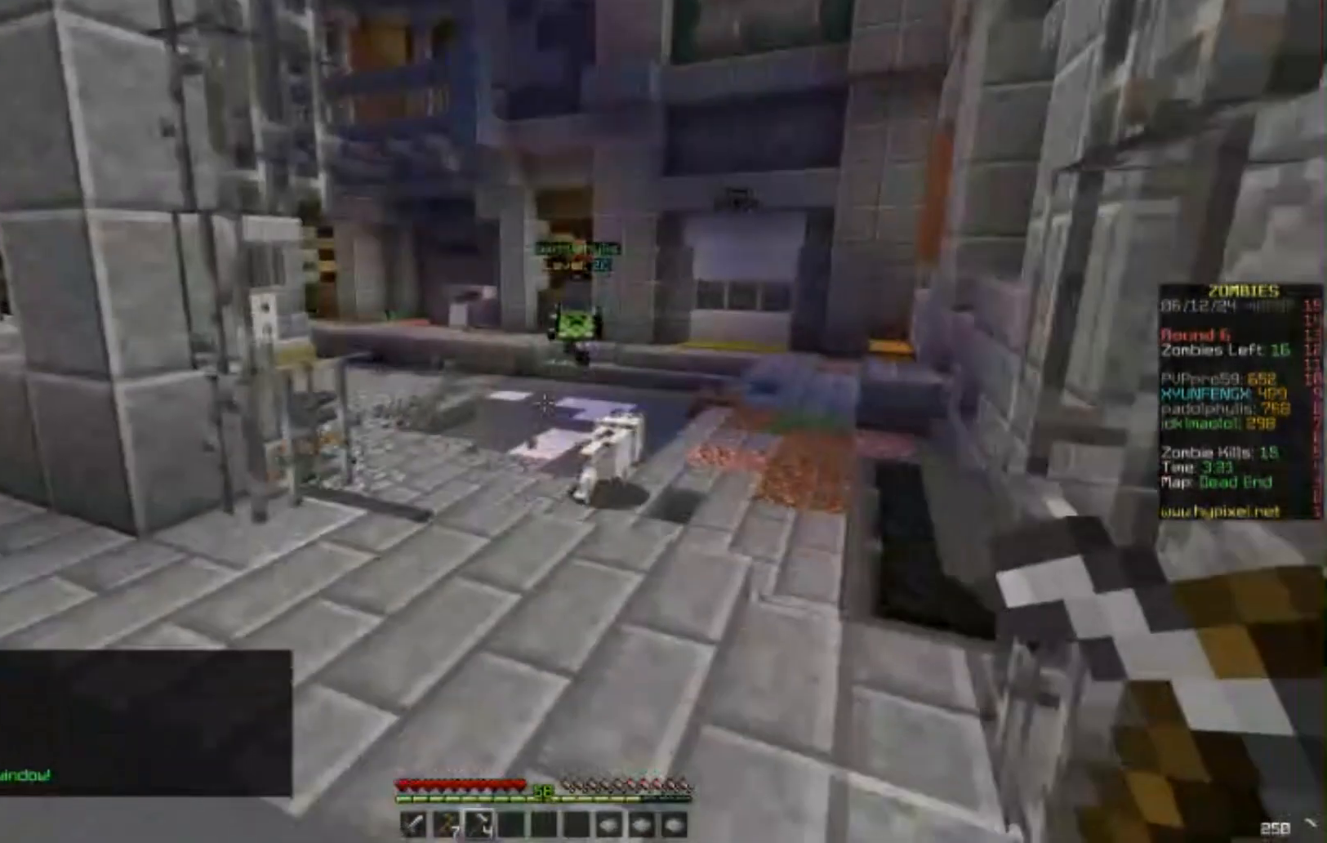
{"keys": ["w"], "mouse": [], "events": [[200, "mouse_right", "up"]]}
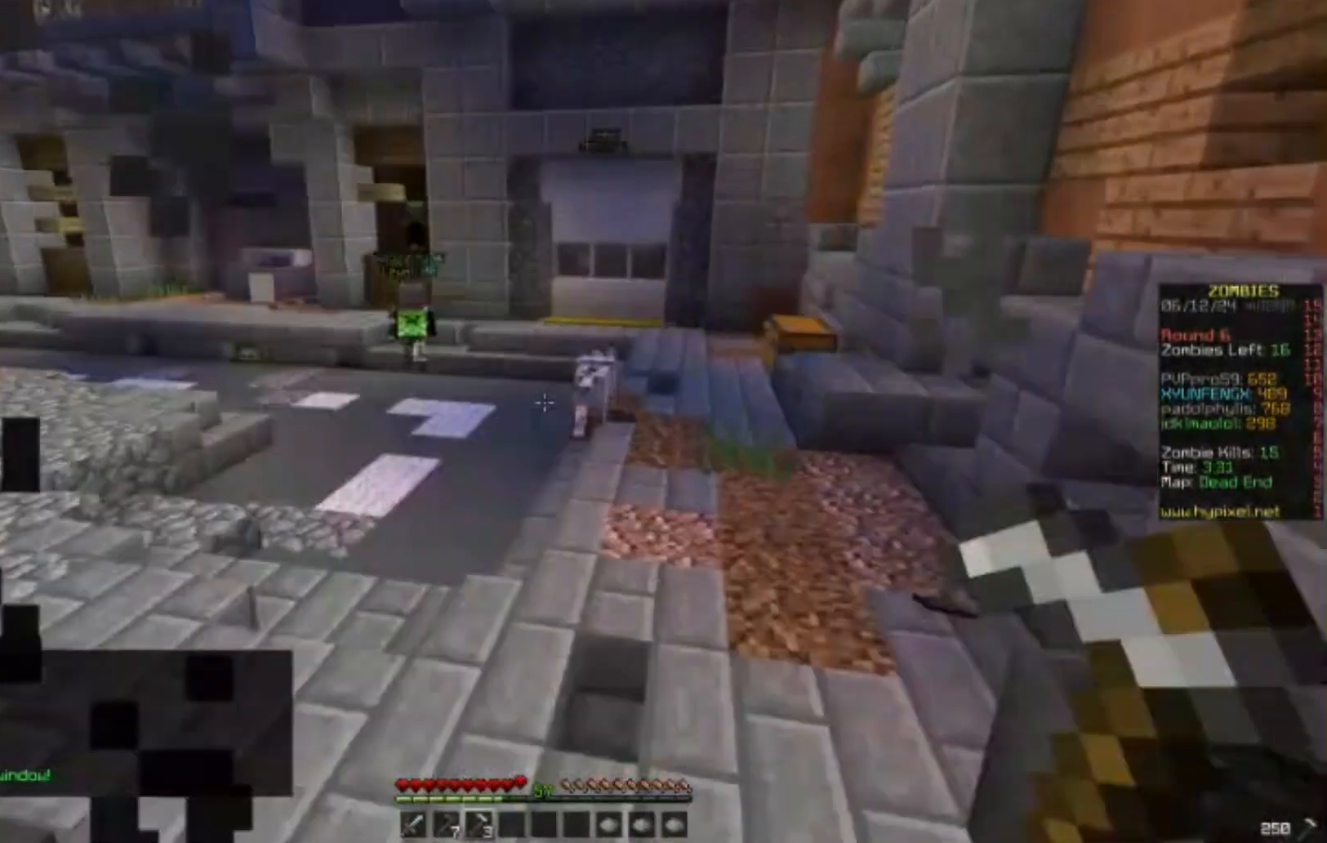
{"keys": ["w"], "mouse": ["right"], "events": [[233, "mouse_right", "down"]]}
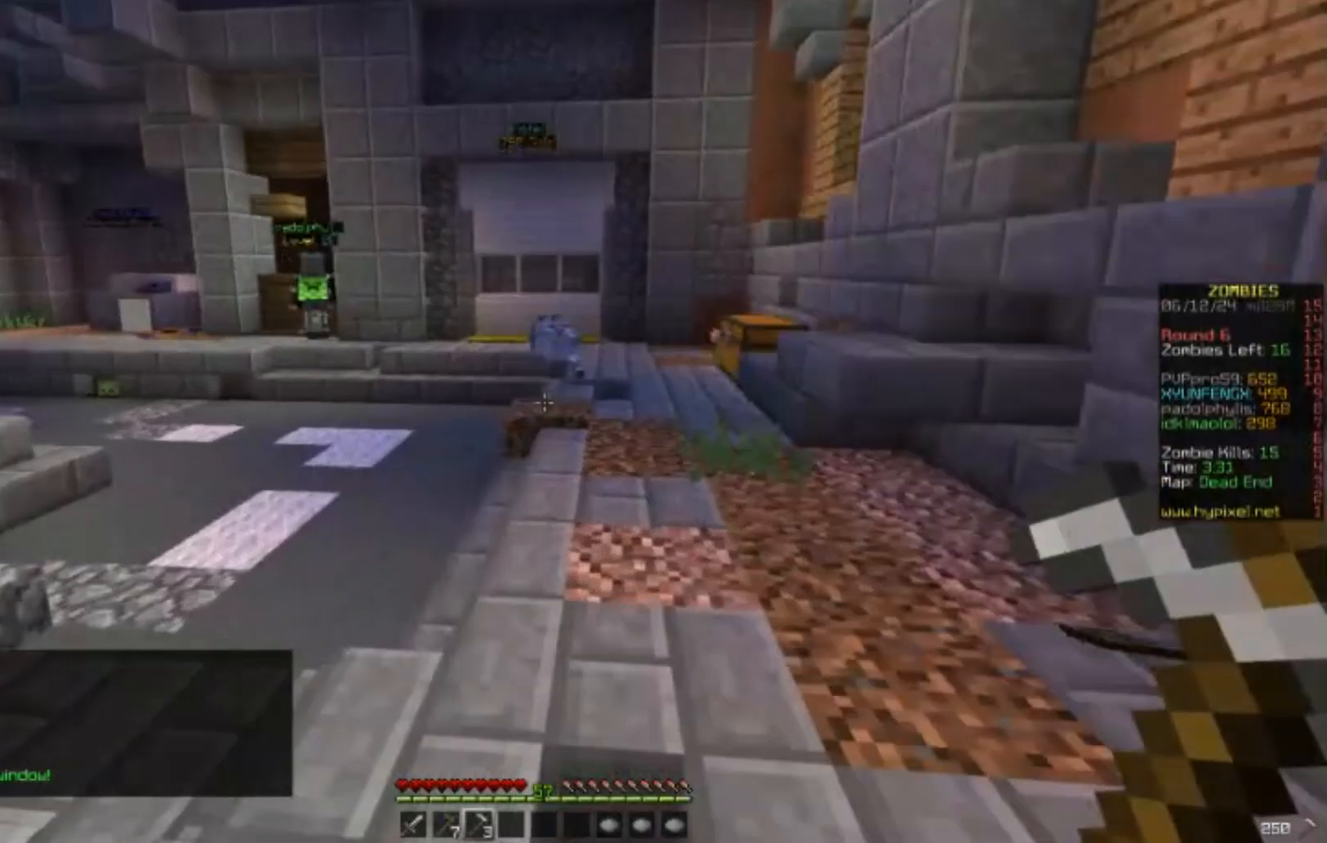
{"keys": ["w"], "mouse": ["right"], "events": []}
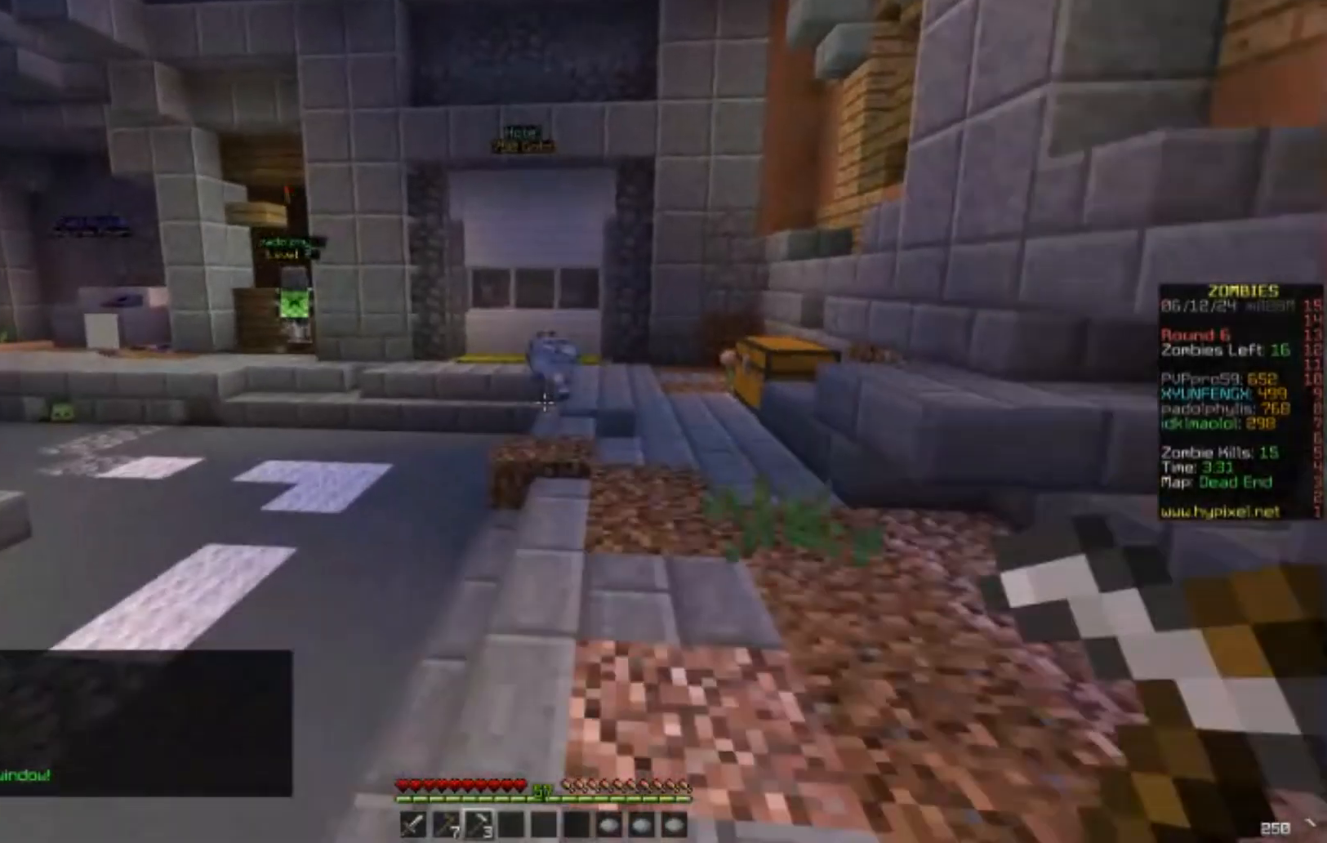
{"keys": ["w"], "mouse": [], "events": [[17, "mouse_right", "up"]]}
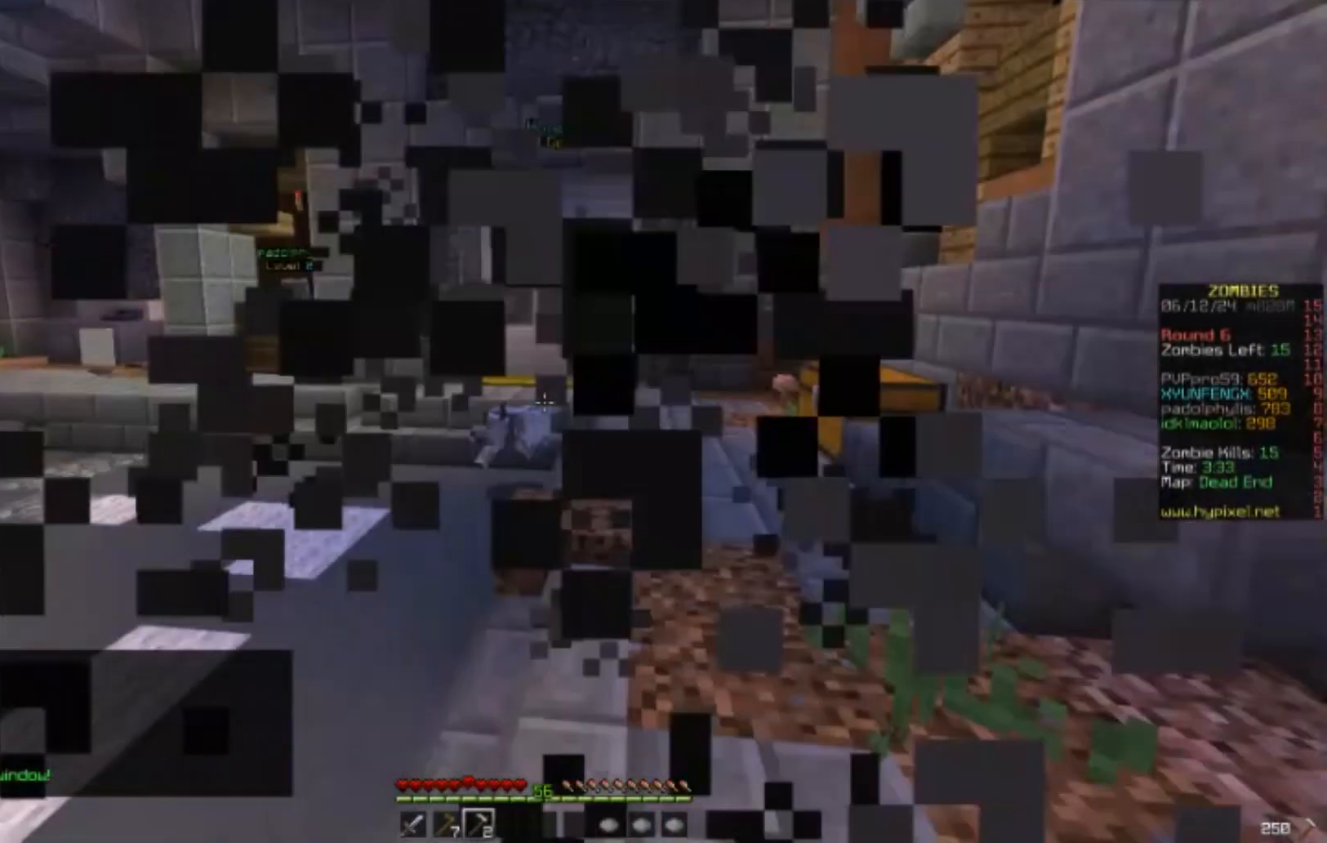
{"keys": ["w"], "mouse": ["right"], "events": [[150, "mouse_right", "down"]]}
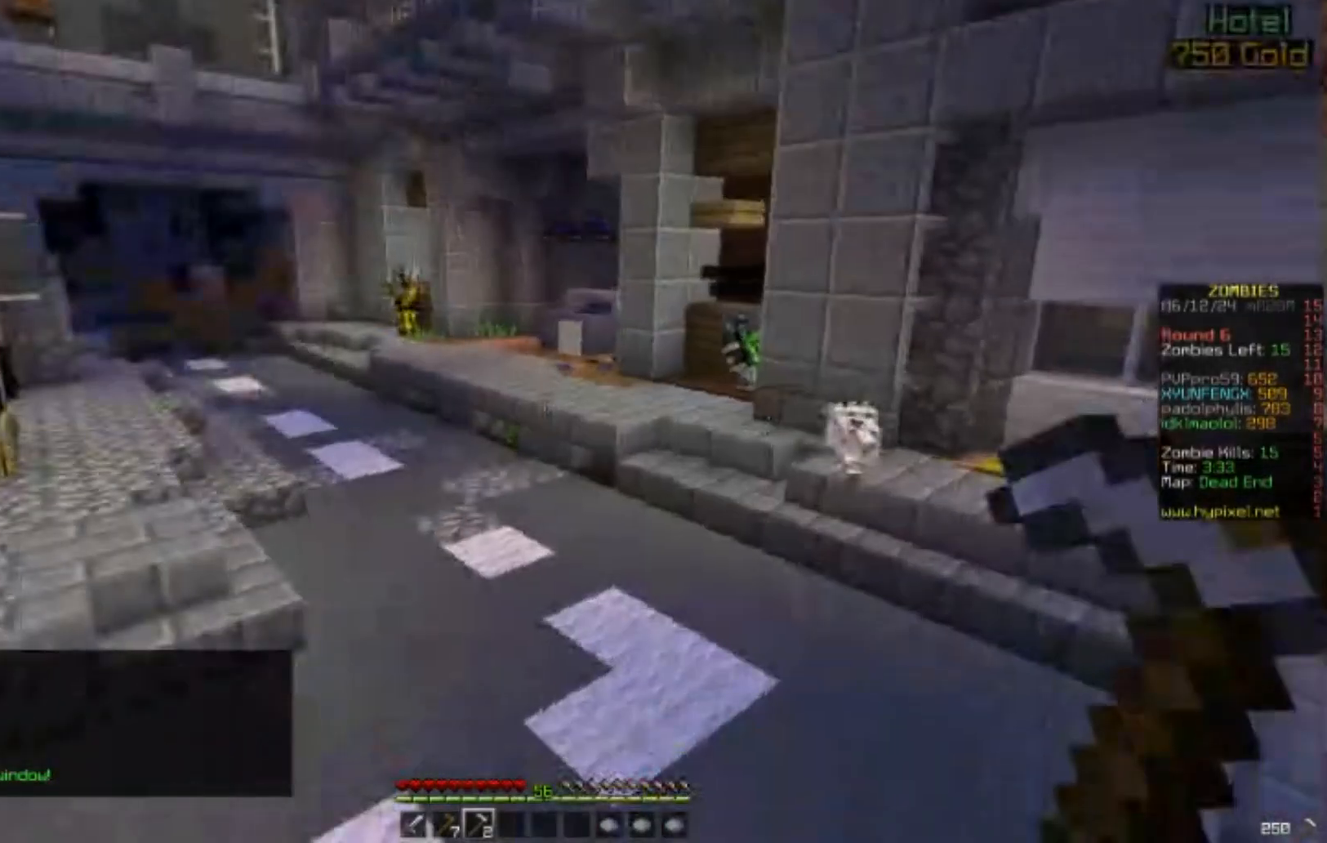
{"keys": ["w"], "mouse": [], "events": [[50, "mouse_right", "up"]]}
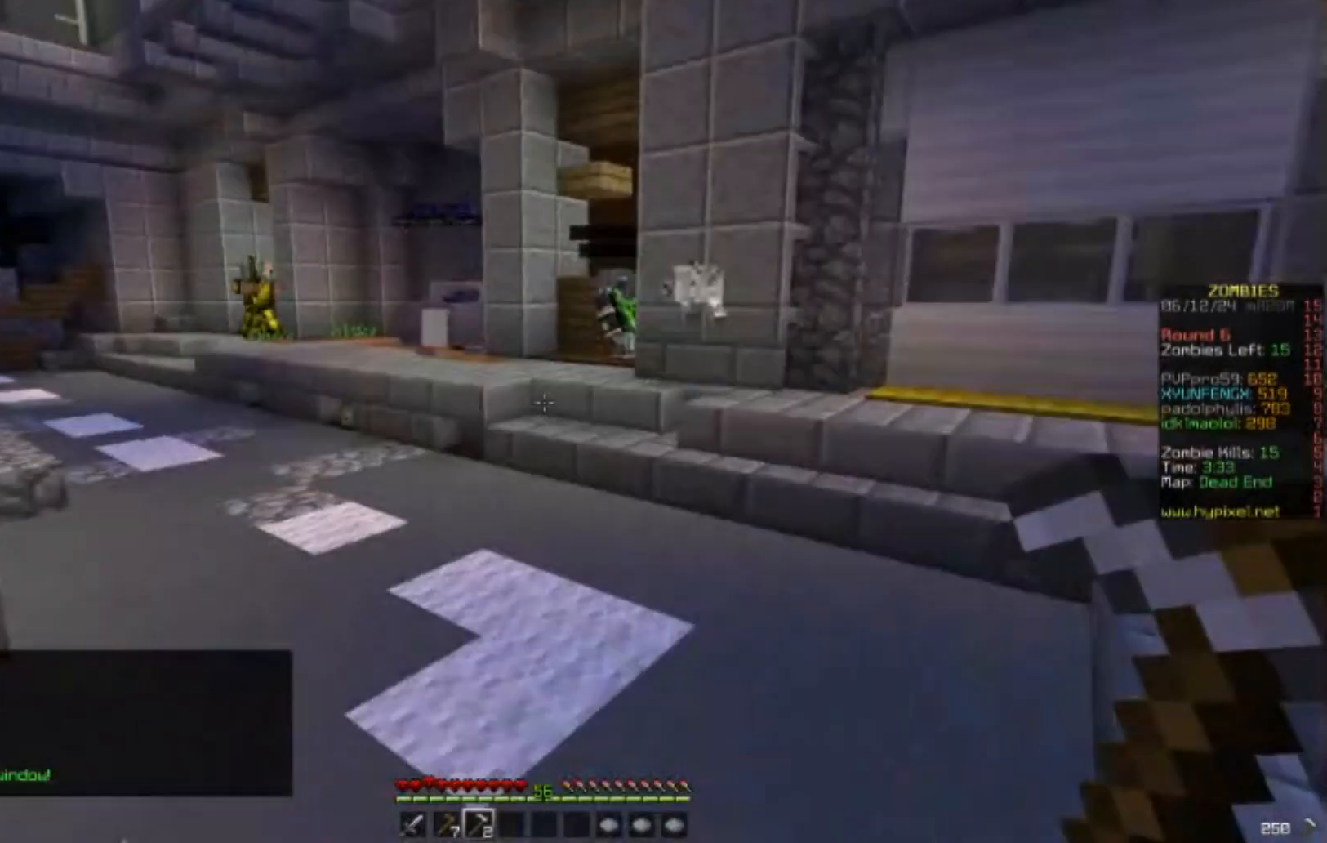
{"keys": ["w"], "mouse": [], "events": []}
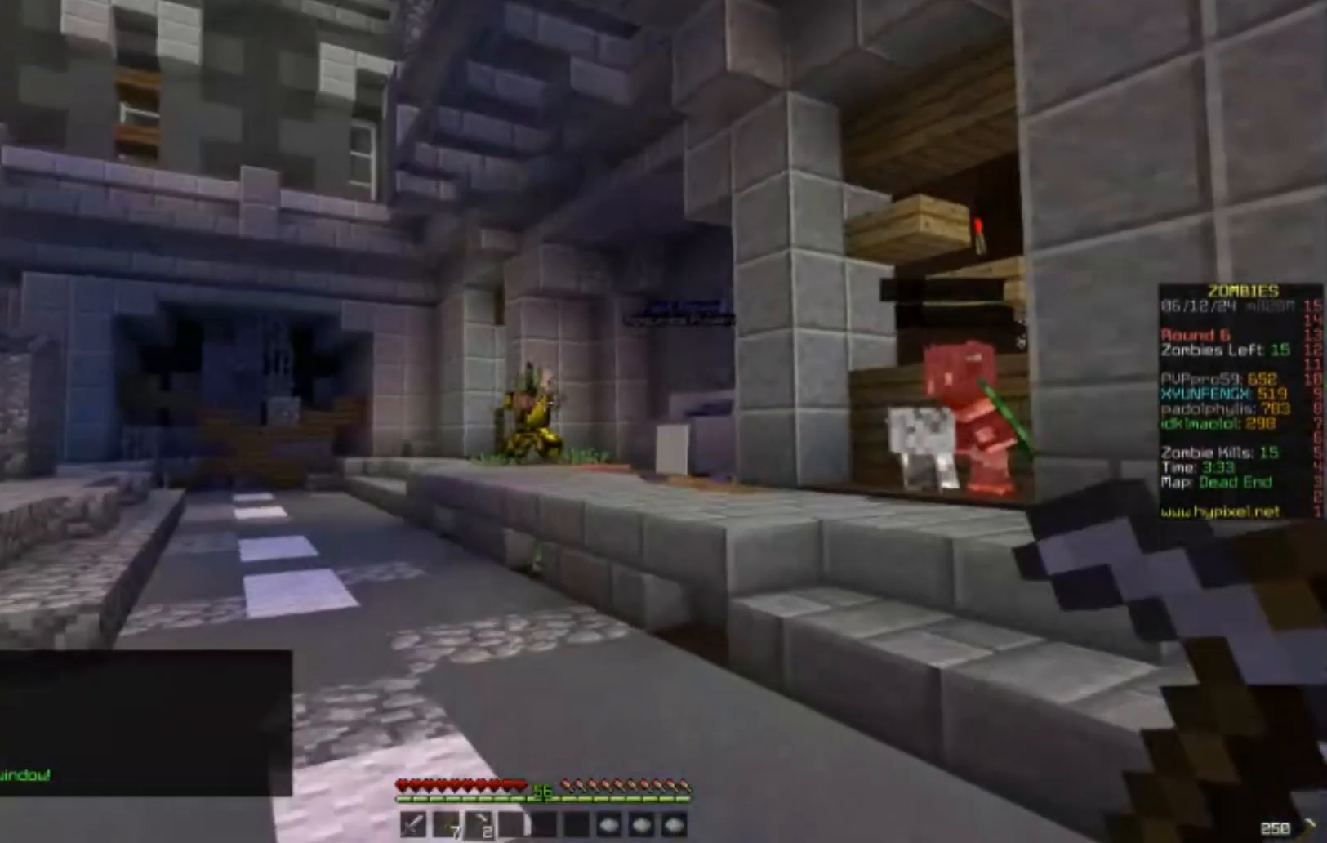
{"keys": ["w"], "mouse": ["right"], "events": [[117, "mouse_right", "down"]]}
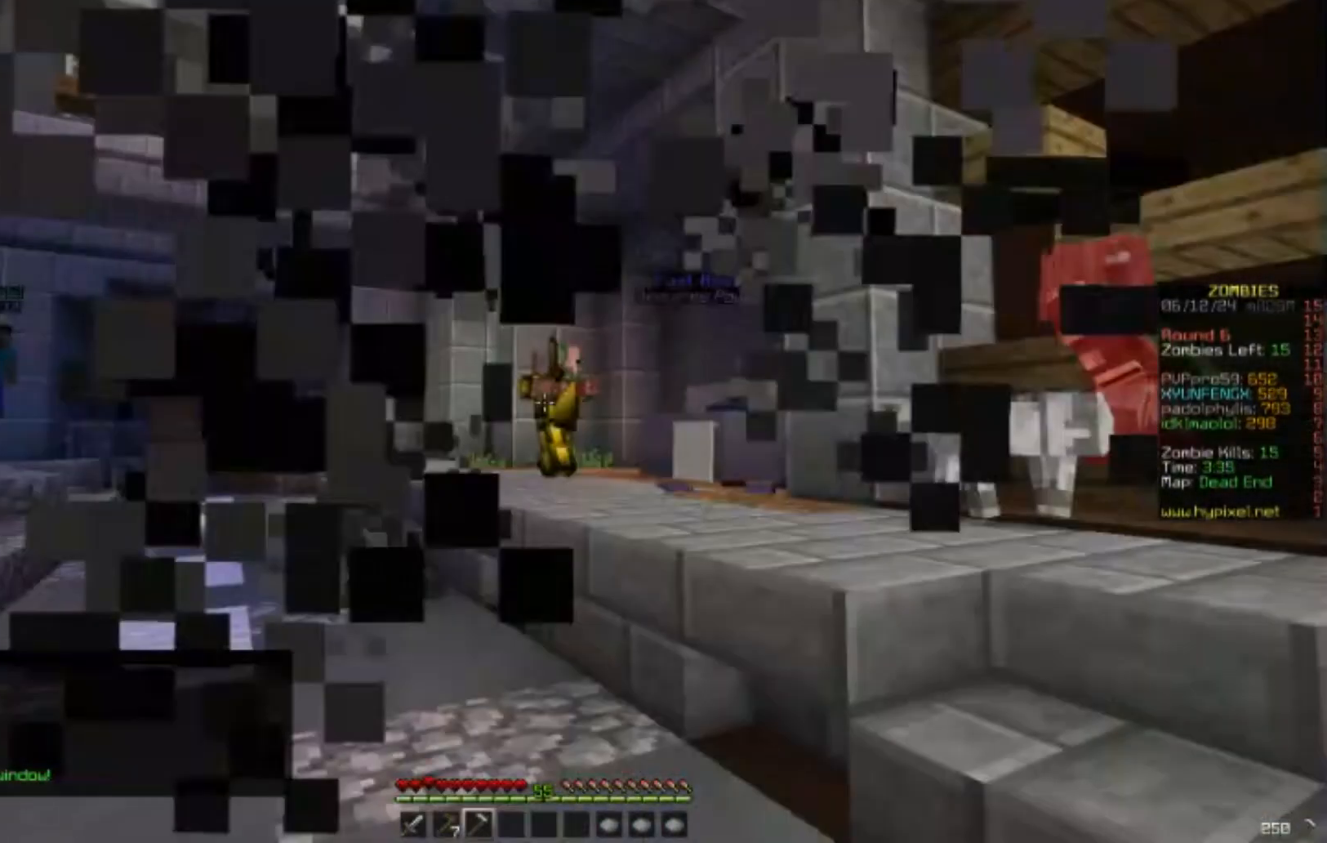
{"keys": ["w"], "mouse": ["right"], "events": []}
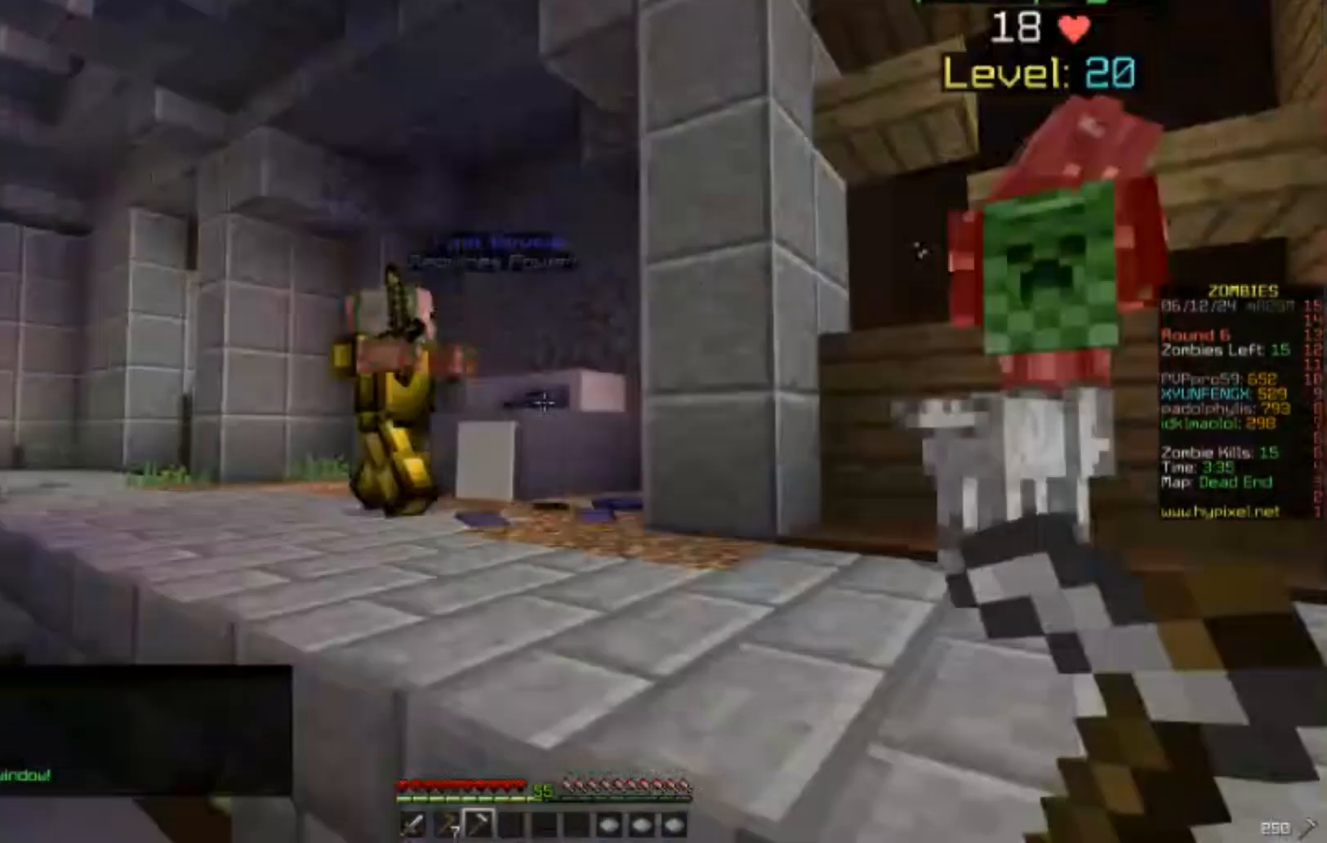
{"keys": ["s"], "mouse": ["right"], "events": [[283, "s", "down"], [283, "w", "up"]]}
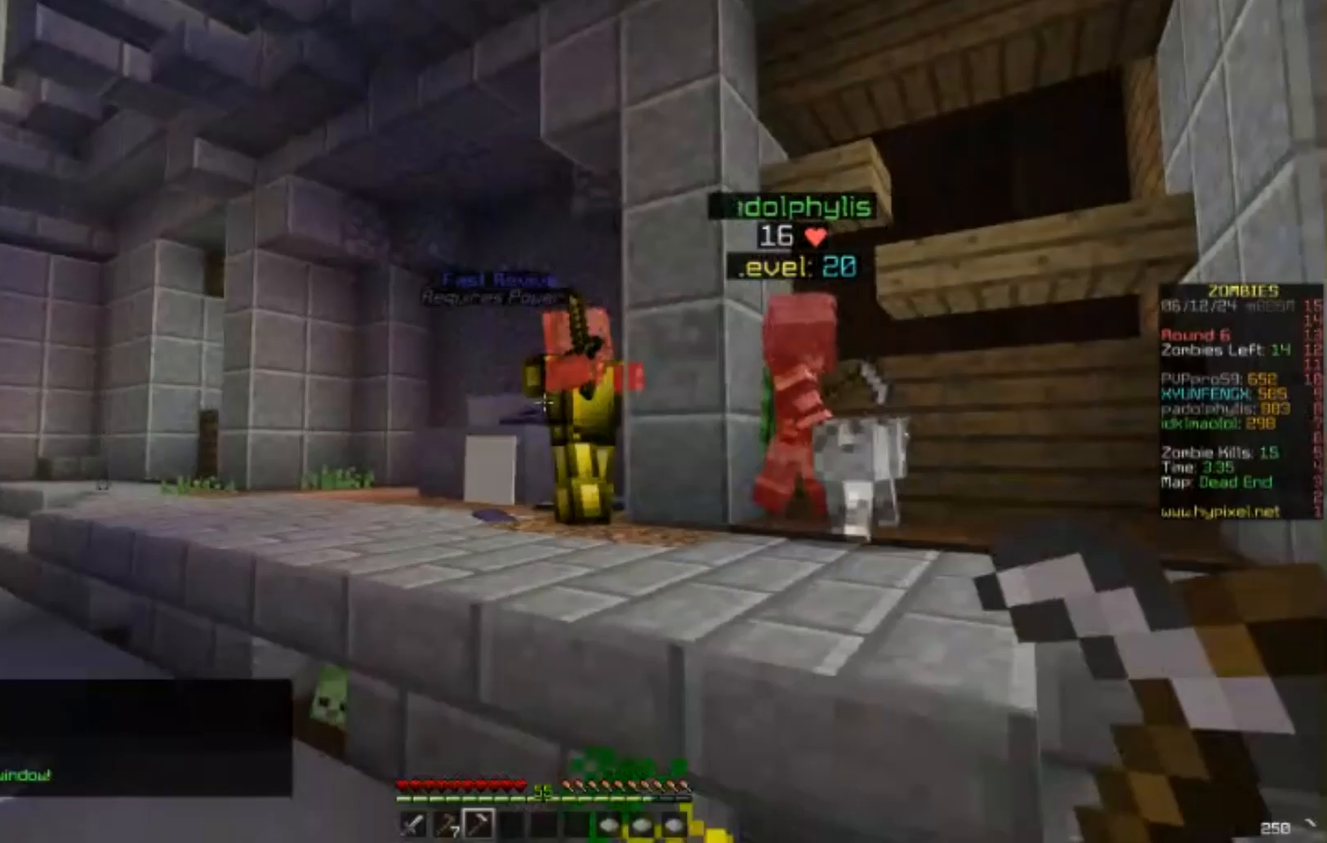
{"keys": ["d", "w"], "mouse": ["right"], "events": [[300, "mouse_right", "up"], [383, "d", "down"], [383, "mouse_right", "down"], [383, "s", "up"], [500, "w", "down"]]}